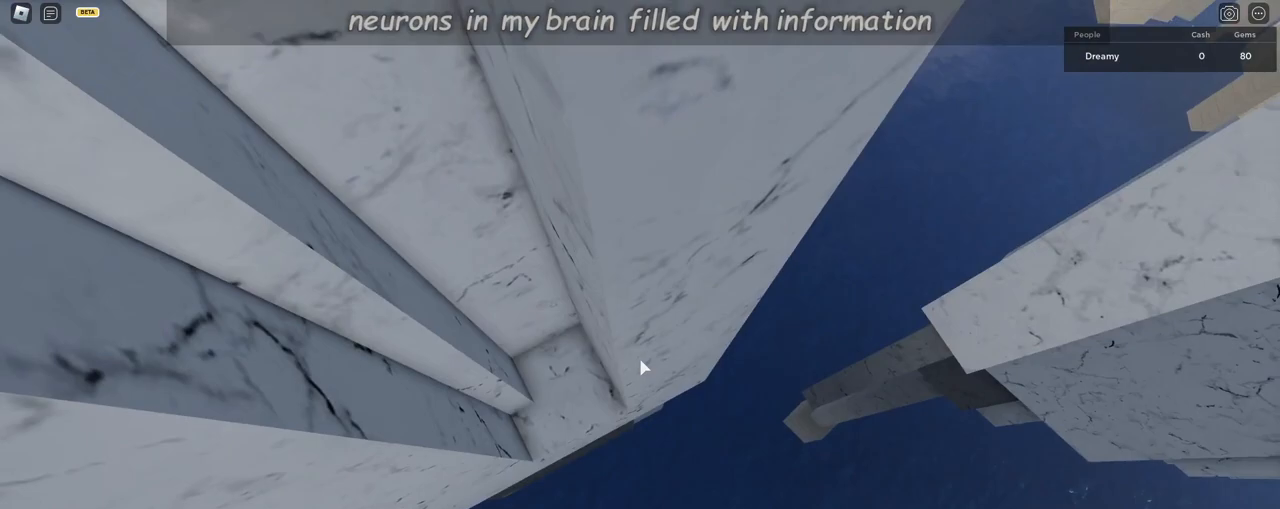
Gameplay with keyboard and mouse; each line is a JSON object with the keys and mouse buttons held at the frame after it. "events" lists presses ("down") and releases ("up") of "a", "ctrl", "d", "e", "q", "s", "shift", "space", "w", "mouse_left", "mouse_wheel", "mouse_right", "mouse_mb4" and "mouse_mb5" between this image and that frame as [ms after this image, input, new state], when the widget could be followed in between. "mouse_left", "mouse_wheel", "mouse_right", "mouse_mb4", "mouse_mb5" = the "left", "wheel", "right", "mb4", "mb5" buttons of the "mouse" list. No other keys are recorded. "wheel" means that the mouse wheel is clicked or scrolled. Mouse movement is not recorded.
{"keys": ["a", "w"], "mouse": ["right"], "events": [[250, "a", "up"], [250, "space", "down"], [250, "w", "up"], [400, "space", "up"], [417, "a", "down"], [450, "w", "down"]]}
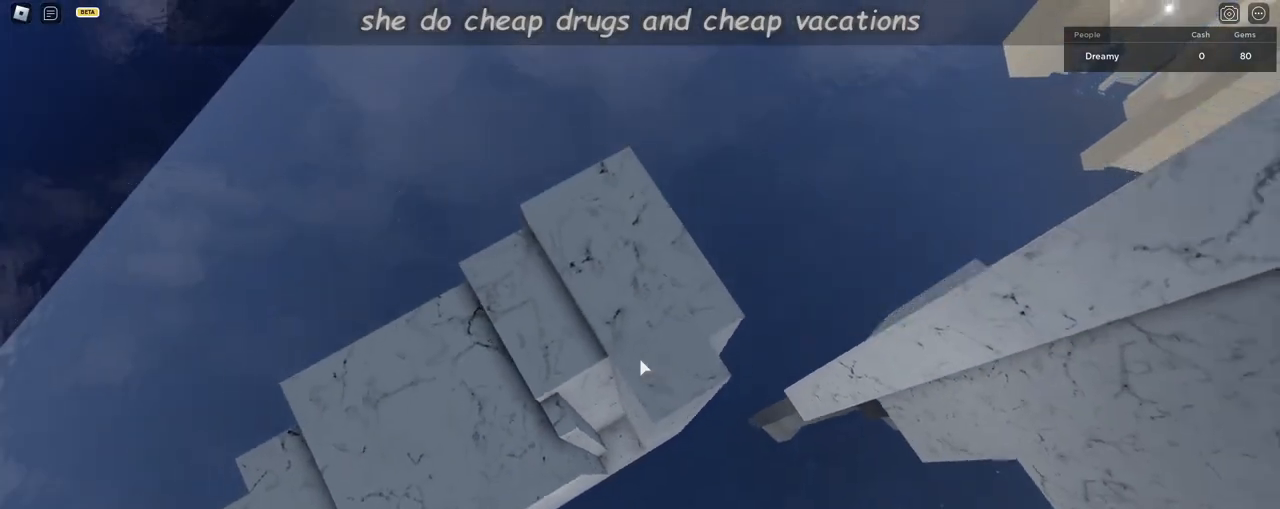
{"keys": ["a", "w"], "mouse": ["right"], "events": [[67, "a", "up"], [67, "w", "up"], [217, "a", "down"], [217, "w", "down"]]}
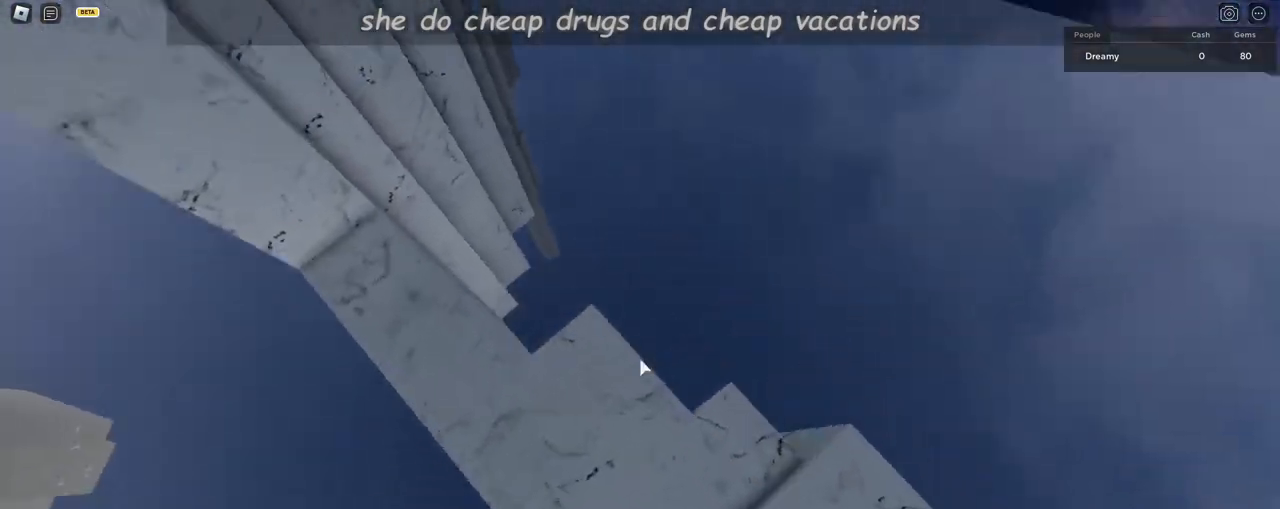
{"keys": ["a", "w"], "mouse": ["right"], "events": [[33, "w", "up"], [50, "a", "up"], [117, "a", "down"], [133, "w", "down"], [283, "a", "up"], [317, "w", "up"], [450, "a", "down"], [450, "w", "down"]]}
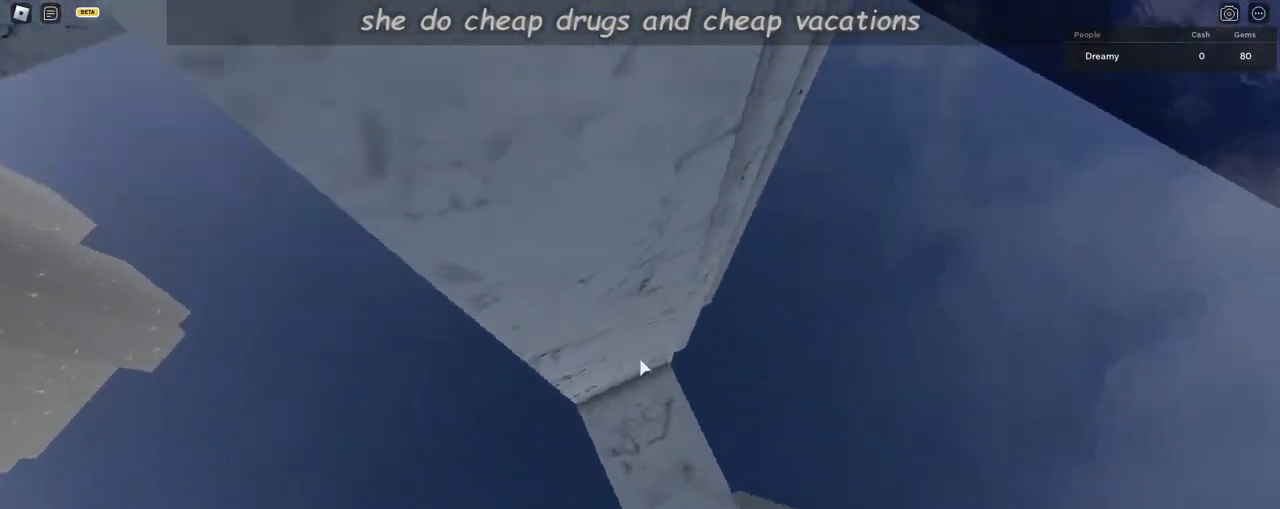
{"keys": [], "mouse": ["right"], "events": [[17, "a", "up"], [33, "w", "up"], [183, "a", "down"], [183, "w", "down"], [233, "a", "up"], [250, "w", "up"], [450, "w", "down"], [483, "w", "up"]]}
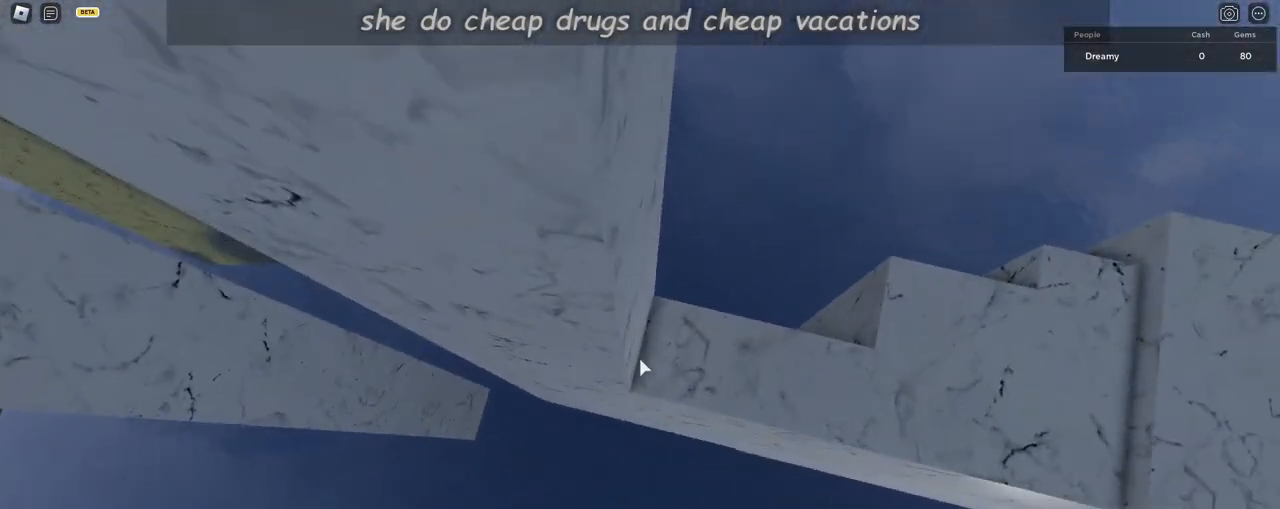
{"keys": ["a", "space"], "mouse": ["right"], "events": [[250, "a", "down"], [350, "space", "down"]]}
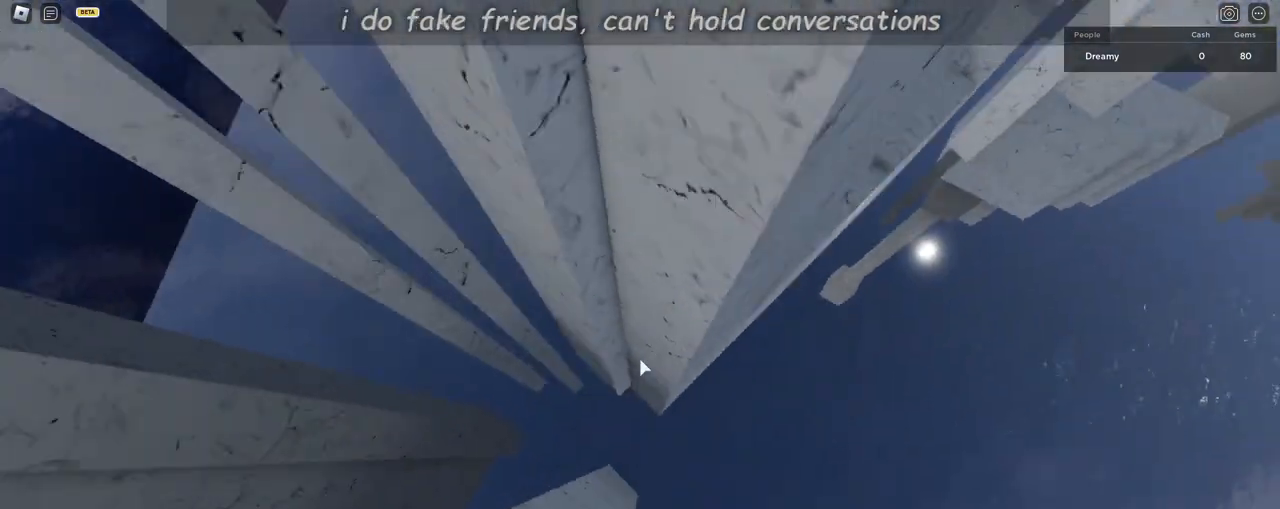
{"keys": ["space"], "mouse": ["right"], "events": [[500, "a", "up"]]}
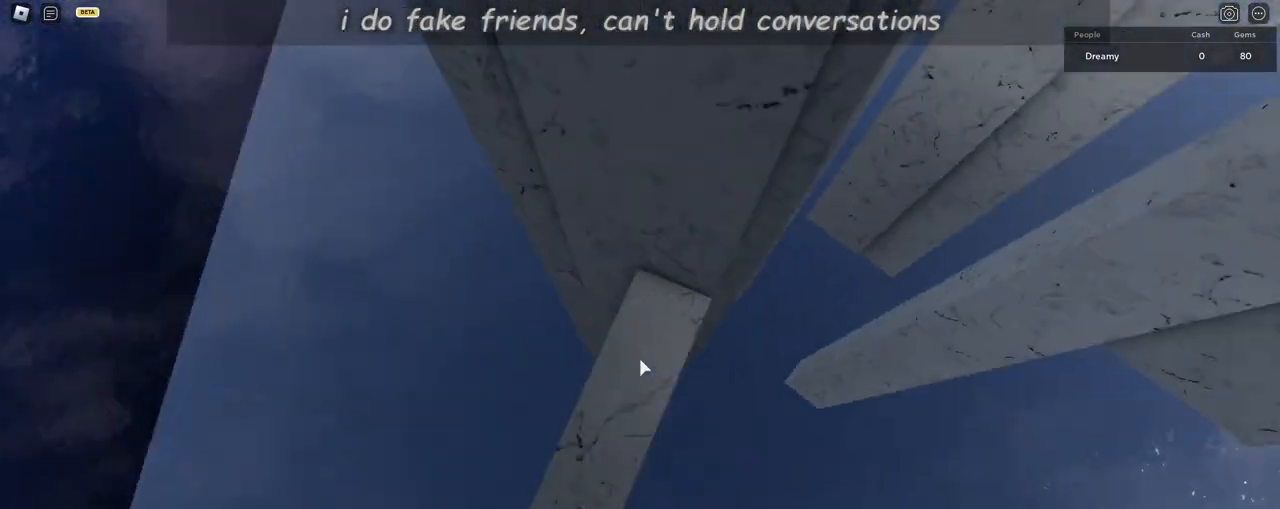
{"keys": [], "mouse": ["right"], "events": [[50, "space", "up"], [200, "d", "down"], [267, "d", "up"]]}
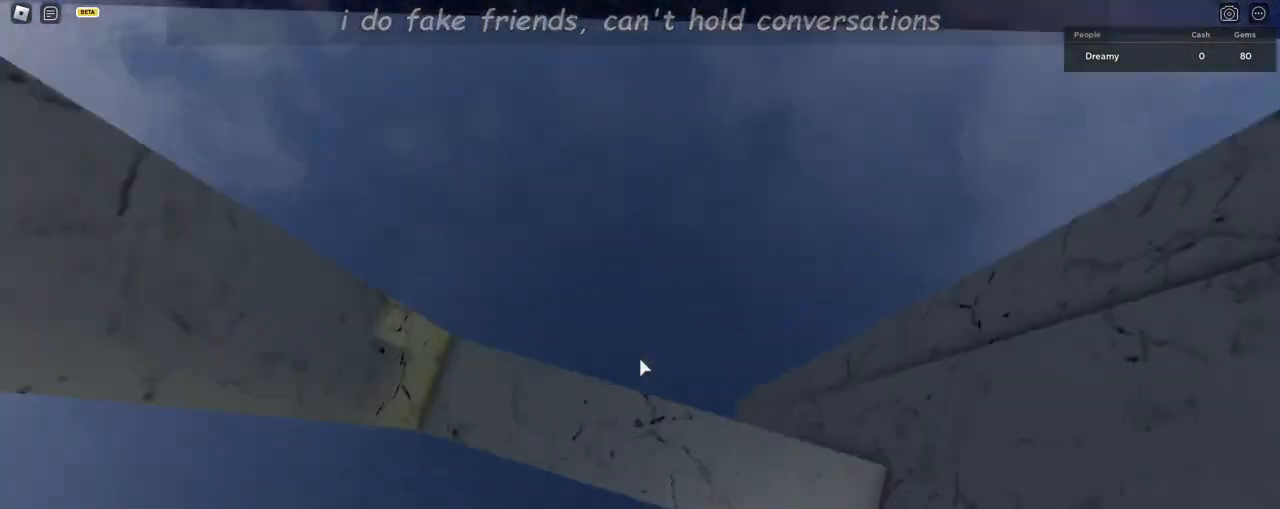
{"keys": [], "mouse": ["right"], "events": [[167, "mouse_right", "up"], [217, "mouse_right", "down"], [250, "w", "down"], [333, "w", "up"]]}
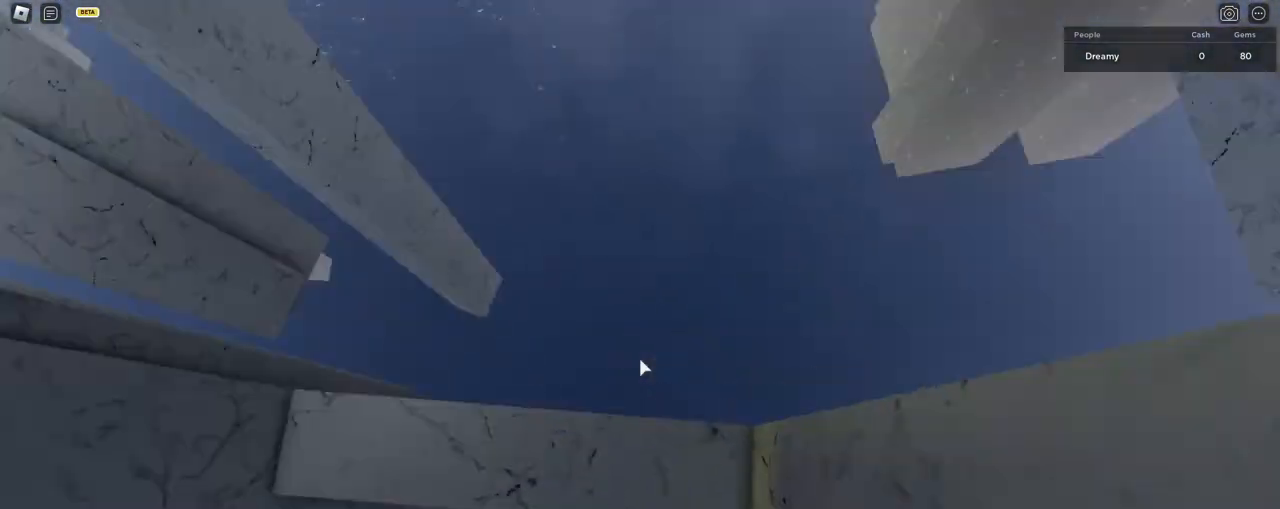
{"keys": [], "mouse": ["right"], "events": [[133, "d", "down"], [133, "s", "down"], [183, "d", "up"], [200, "s", "up"], [433, "d", "down"], [433, "s", "down"], [483, "d", "up"], [500, "s", "up"]]}
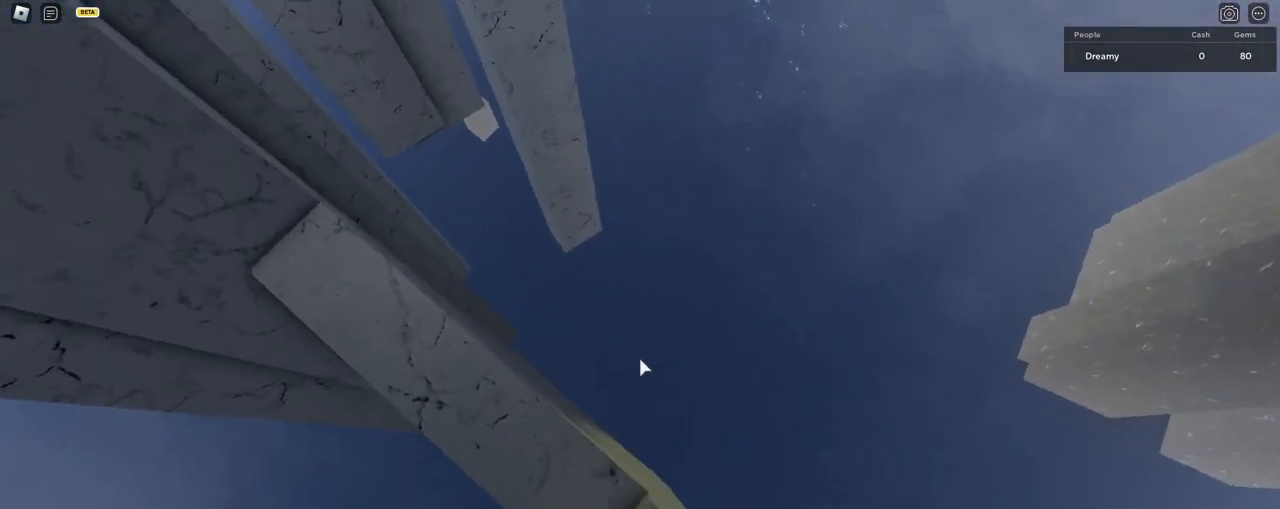
{"keys": [], "mouse": ["right"], "events": [[350, "s", "down"], [367, "shift", "down"], [467, "shift", "up"], [500, "s", "up"]]}
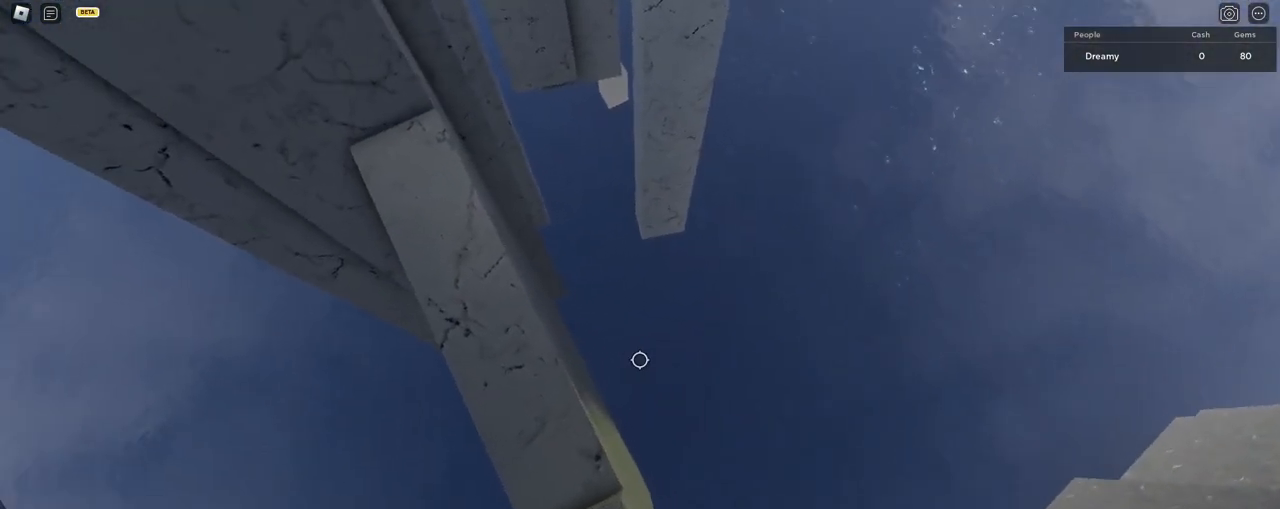
{"keys": [], "mouse": ["right"], "events": [[67, "s", "down"], [217, "s", "up"], [317, "s", "down"], [417, "s", "up"]]}
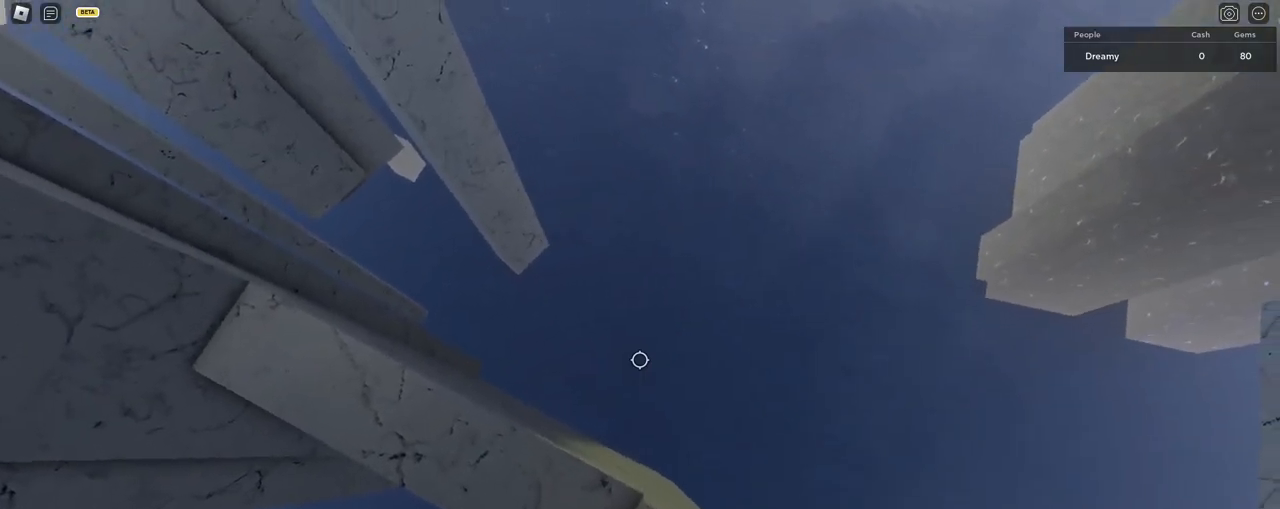
{"keys": [], "mouse": ["right"], "events": [[17, "s", "down"], [50, "s", "up"], [200, "mouse_wheel", "down"], [383, "mouse_wheel", "up"]]}
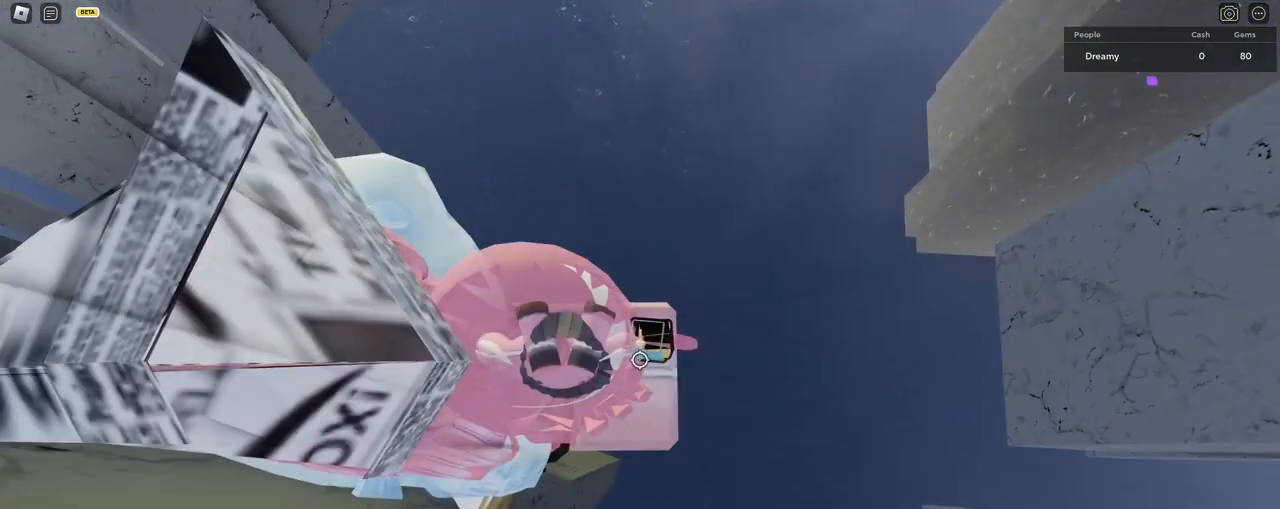
{"keys": ["d", "space"], "mouse": ["right"], "events": [[250, "d", "down"], [367, "space", "down"]]}
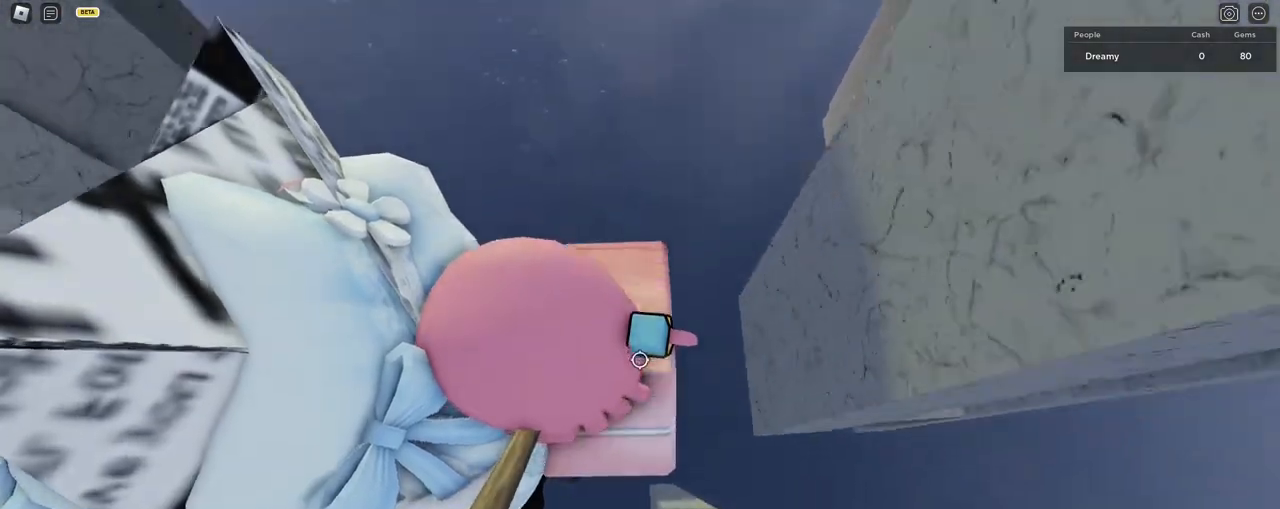
{"keys": ["d", "space"], "mouse": ["right"], "events": []}
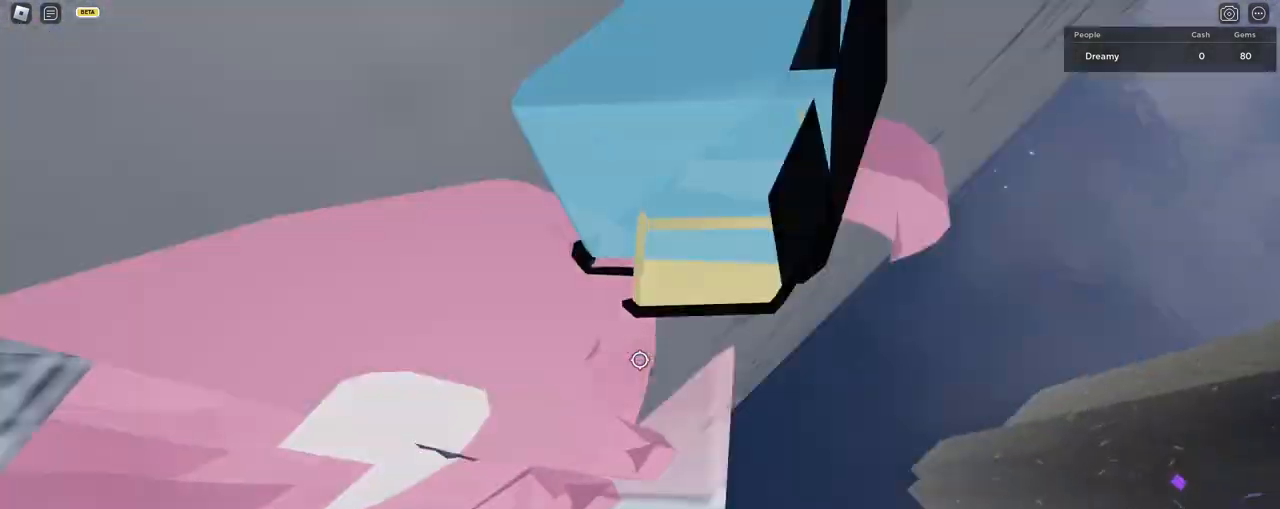
{"keys": ["d"], "mouse": ["wheel", "right"], "events": [[200, "space", "up"], [500, "mouse_wheel", "down"]]}
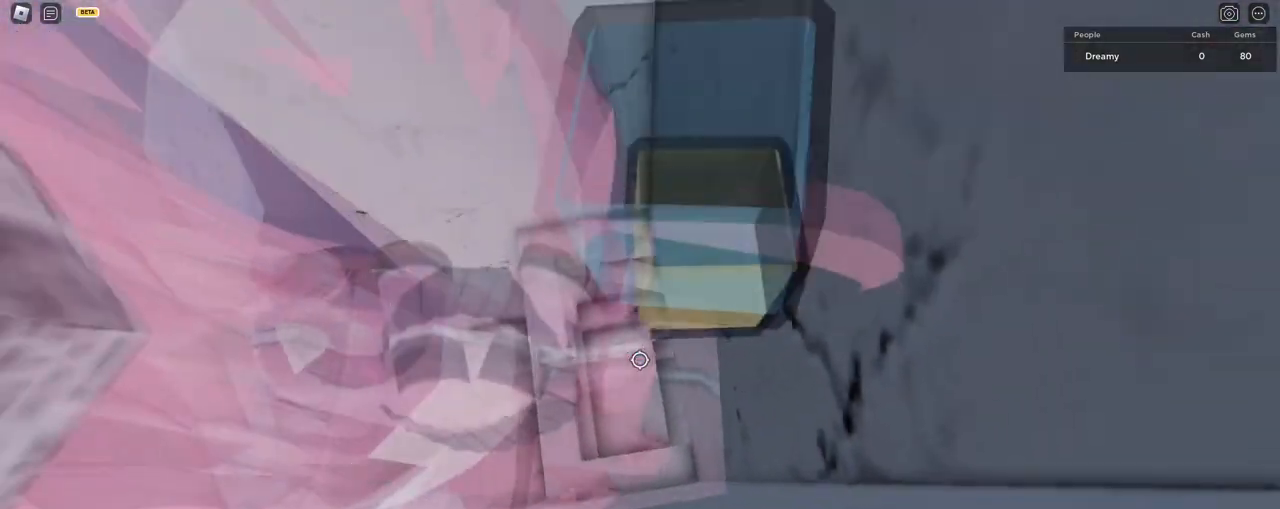
{"keys": [], "mouse": ["right"], "events": [[117, "mouse_wheel", "up"], [233, "d", "up"], [233, "shift", "down"], [300, "shift", "up"]]}
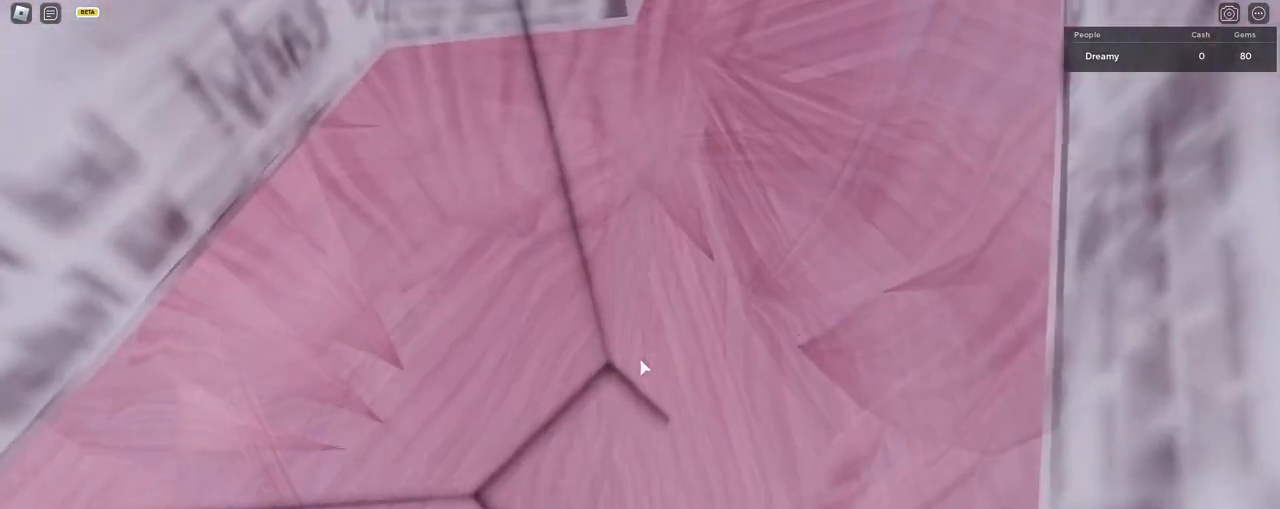
{"keys": [], "mouse": ["right"], "events": [[33, "mouse_wheel", "down"], [267, "w", "down"], [283, "mouse_wheel", "up"], [333, "w", "up"]]}
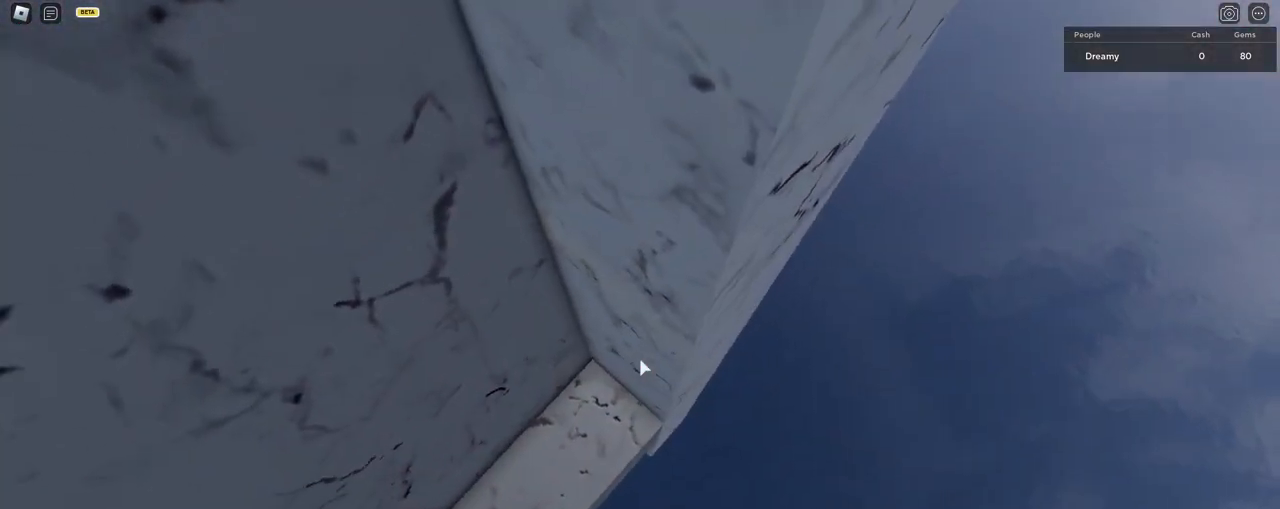
{"keys": ["d"], "mouse": ["right"], "events": [[117, "d", "down"], [117, "w", "down"], [250, "space", "down"], [250, "w", "up"], [417, "space", "up"]]}
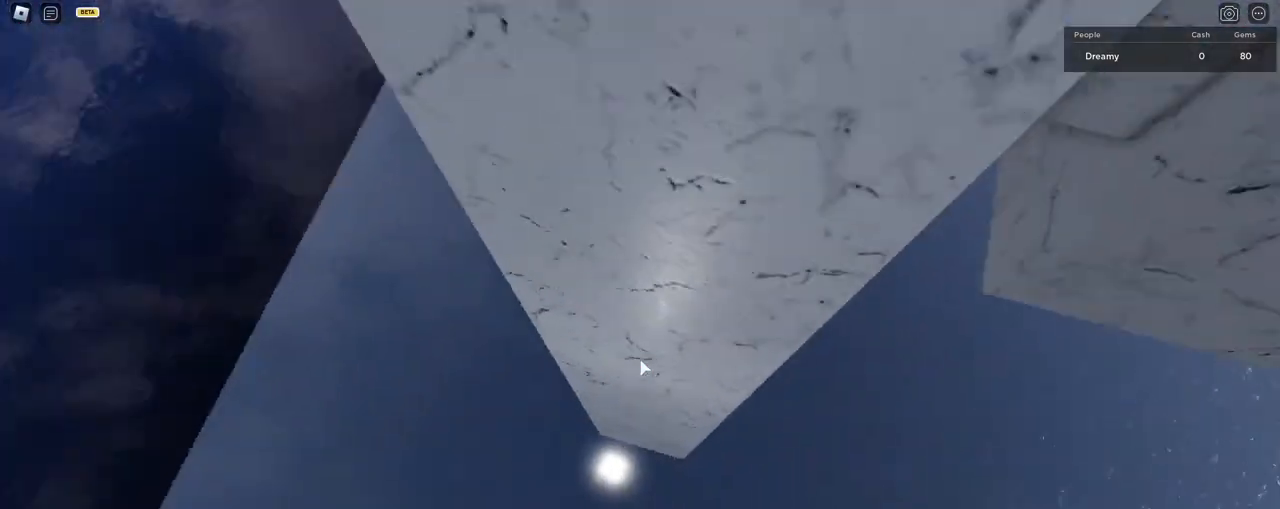
{"keys": ["d", "w"], "mouse": ["right"], "events": [[100, "w", "down"]]}
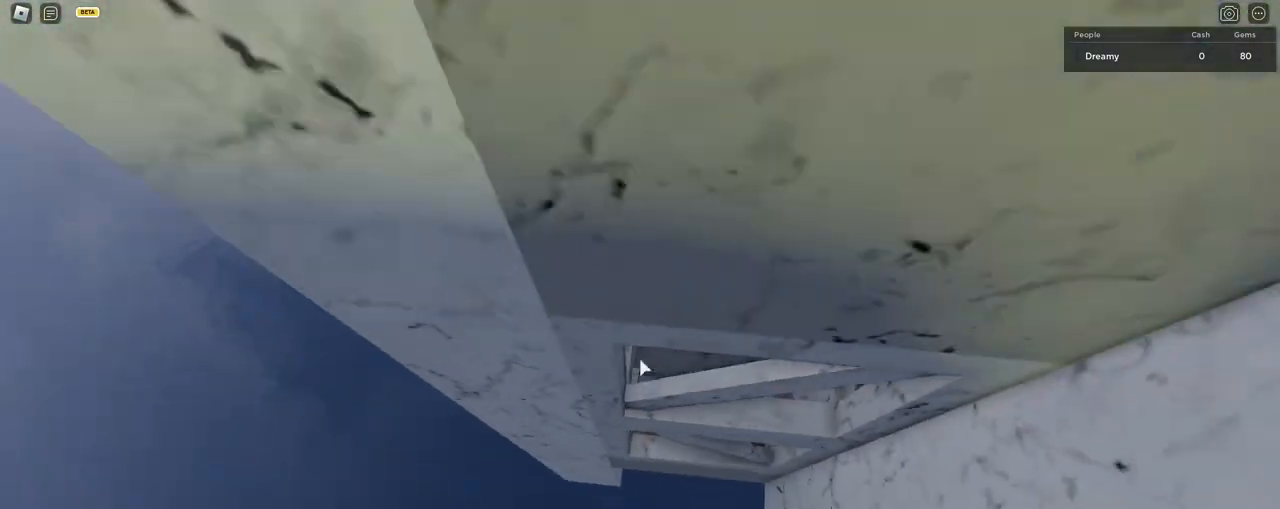
{"keys": [], "mouse": ["right"], "events": [[33, "d", "up"], [67, "w", "up"], [217, "w", "down"], [433, "w", "up"]]}
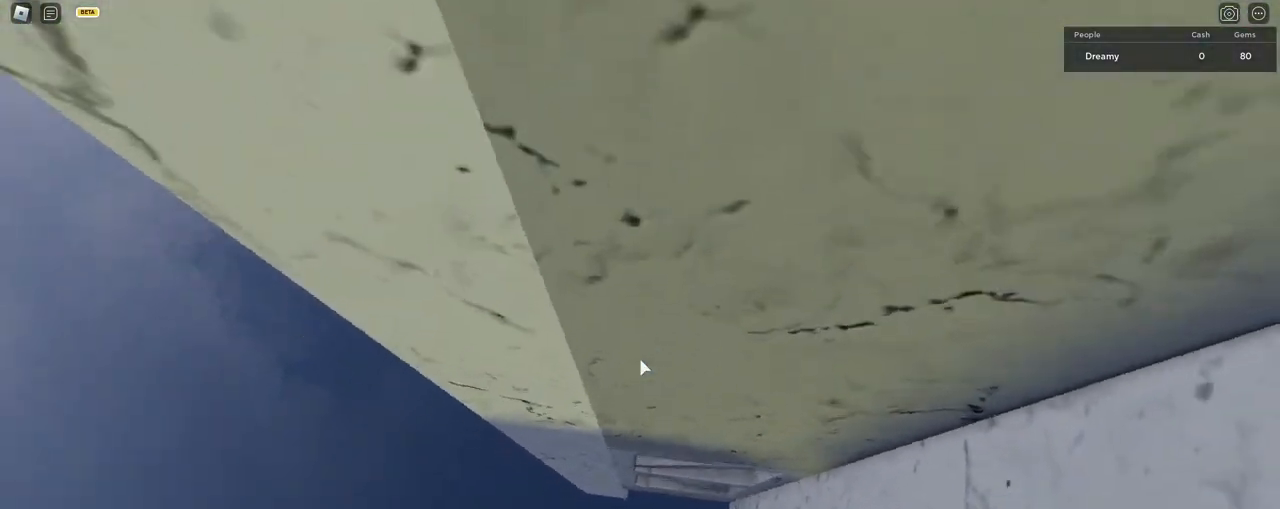
{"keys": [], "mouse": ["right"], "events": [[50, "w", "down"], [183, "w", "up"], [317, "w", "down"], [483, "w", "up"]]}
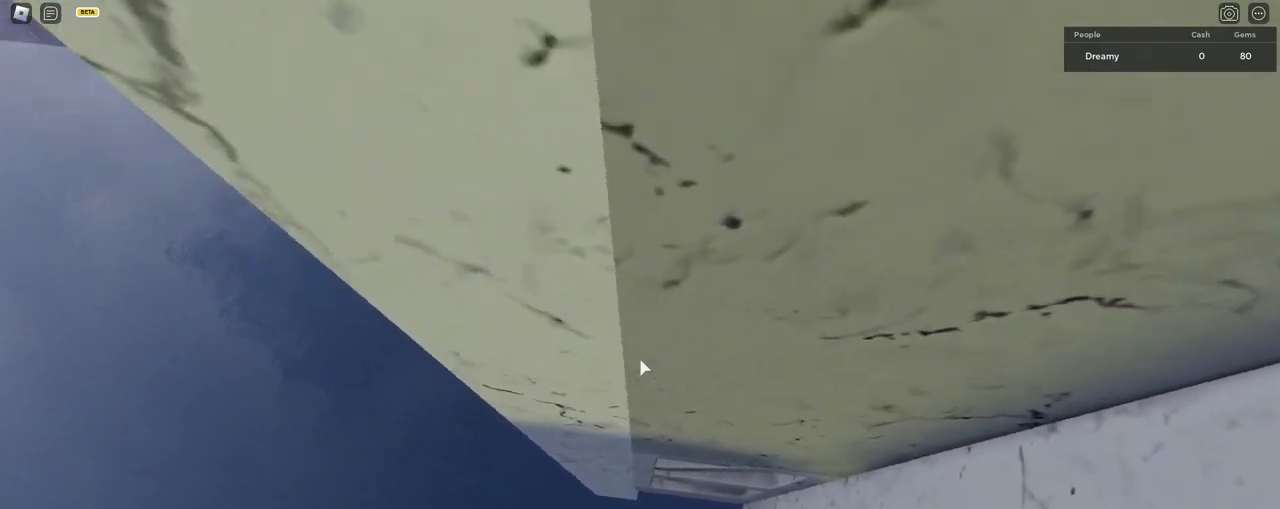
{"keys": ["w"], "mouse": ["right"], "events": [[117, "w", "down"], [233, "w", "up"], [333, "w", "down"]]}
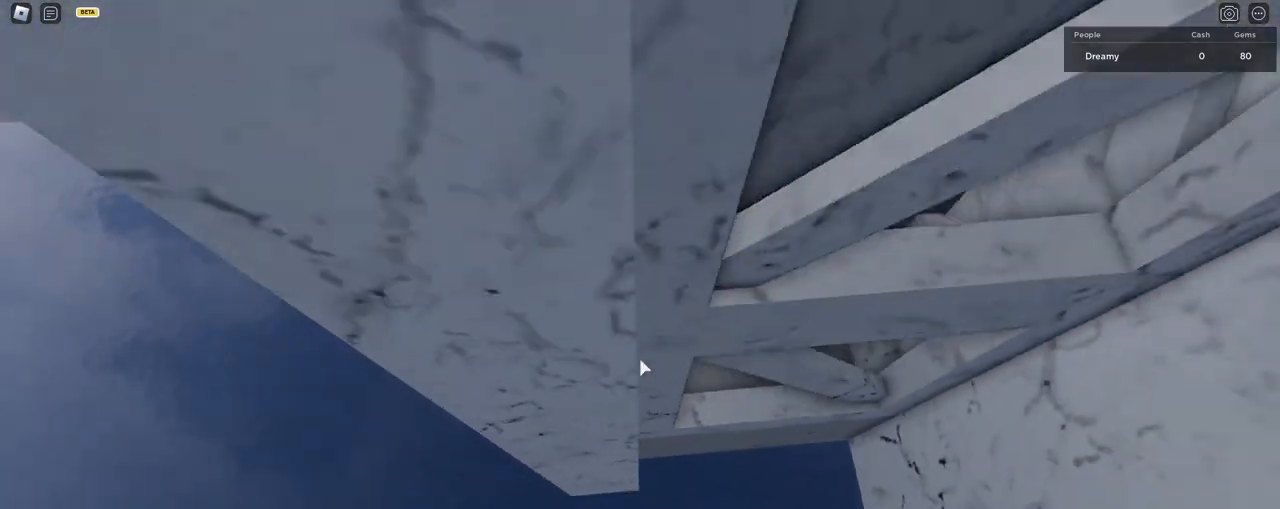
{"keys": [], "mouse": ["right"], "events": [[500, "w", "up"]]}
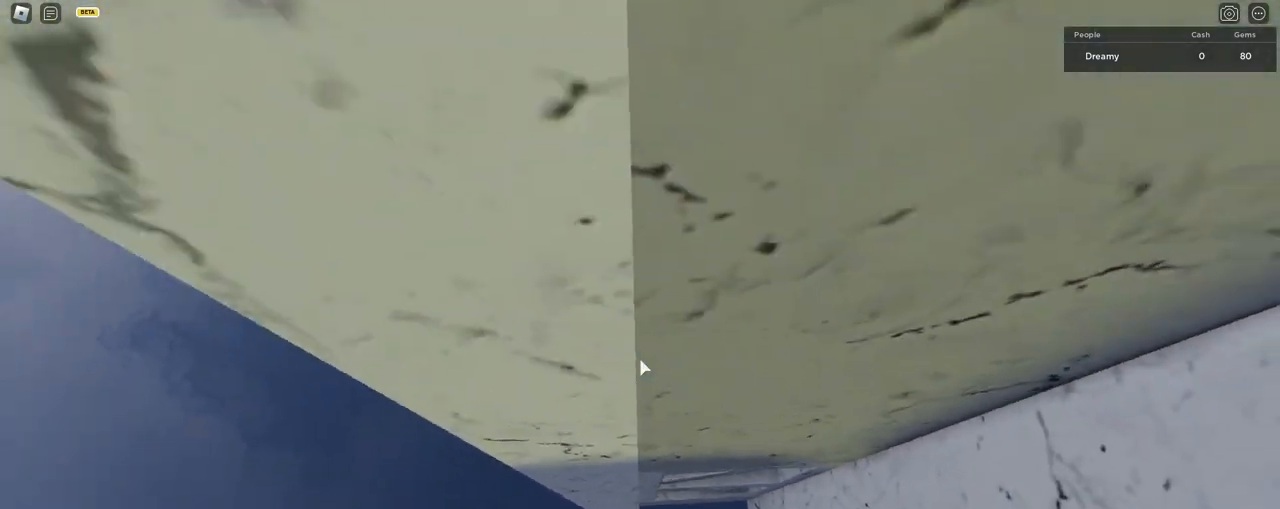
{"keys": ["w"], "mouse": ["wheel", "right"], "events": [[400, "w", "down"], [500, "mouse_wheel", "down"]]}
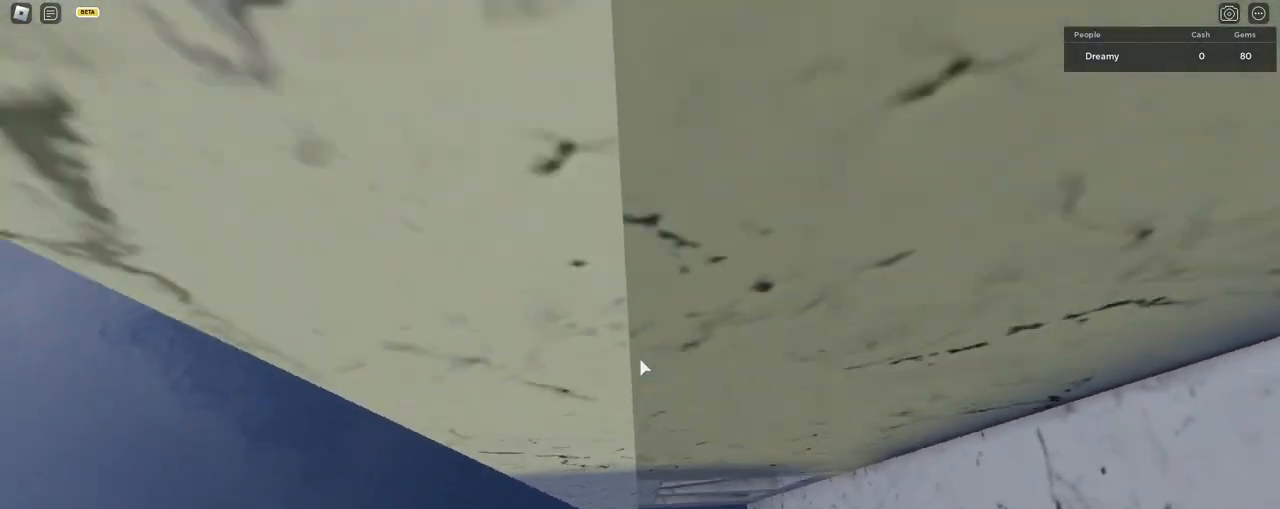
{"keys": [], "mouse": ["right"], "events": [[33, "w", "up"], [83, "mouse_wheel", "up"]]}
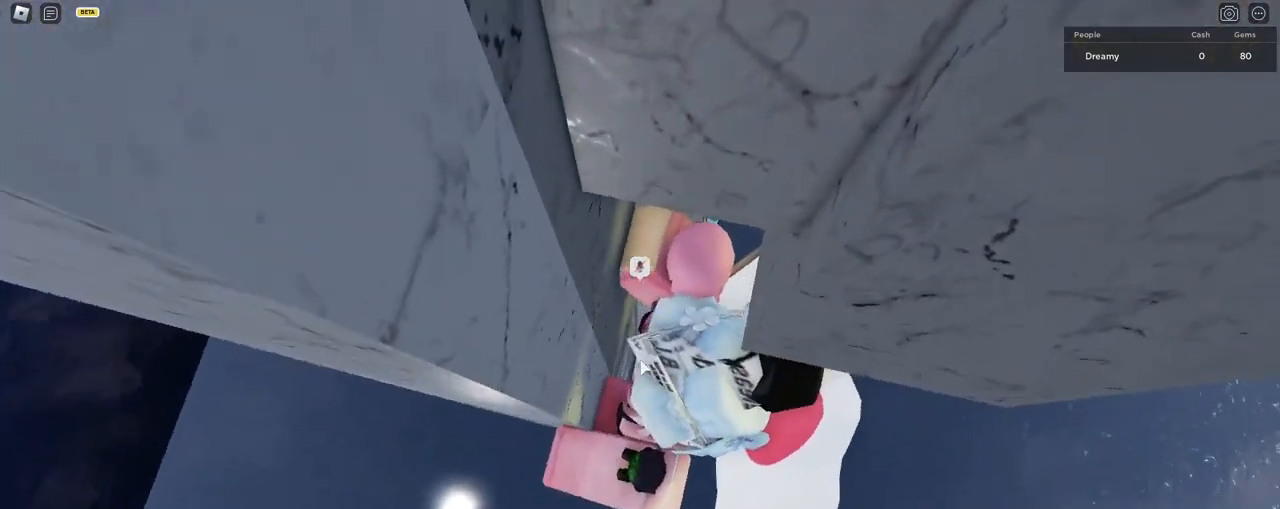
{"keys": [], "mouse": ["right"], "events": []}
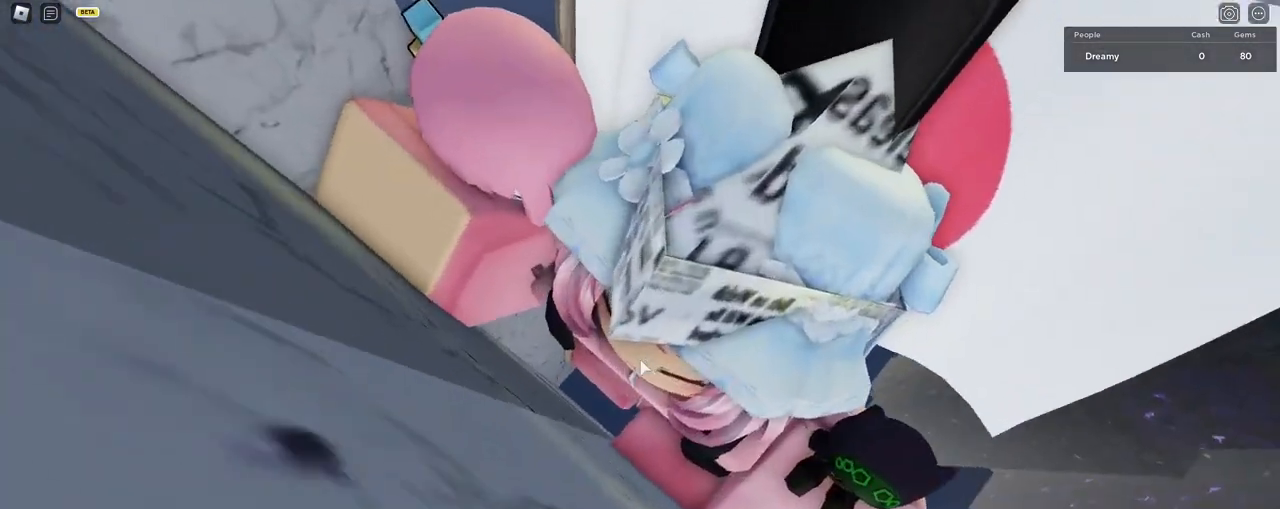
{"keys": ["d", "space"], "mouse": ["right"], "events": [[250, "d", "down"], [283, "shift", "down"], [350, "space", "down"], [400, "shift", "up"]]}
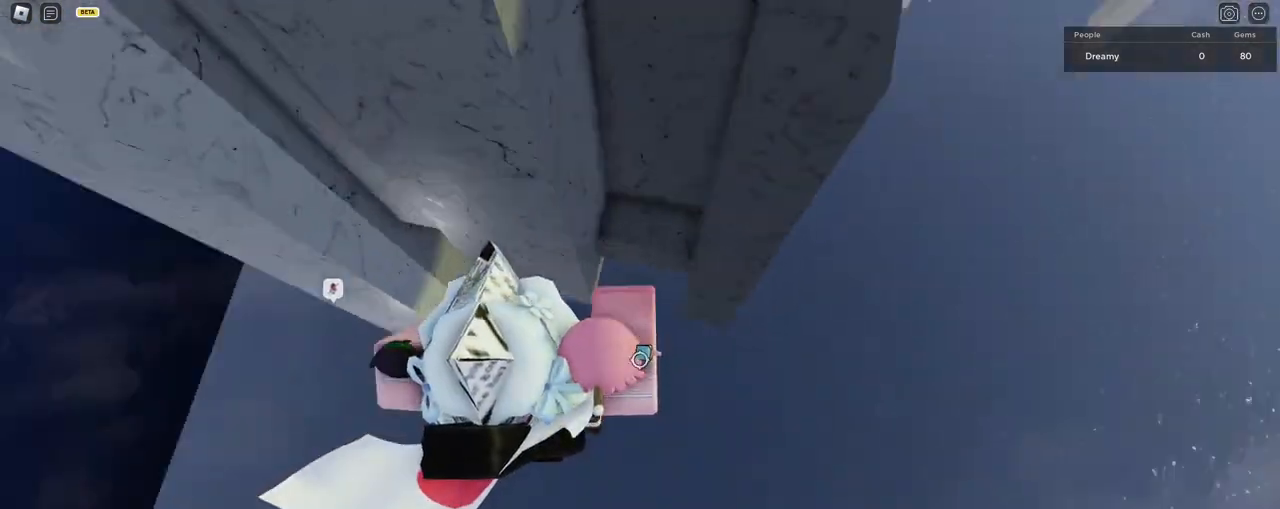
{"keys": ["space"], "mouse": ["right"], "events": [[500, "d", "up"]]}
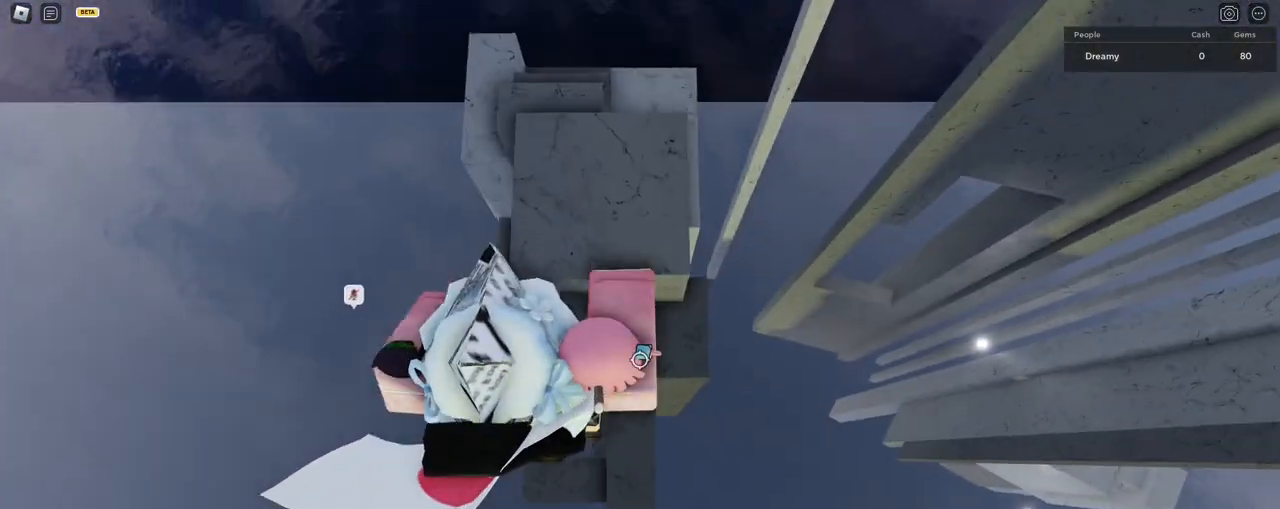
{"keys": [], "mouse": ["right"], "events": [[50, "space", "up"], [233, "d", "down"], [317, "d", "up"]]}